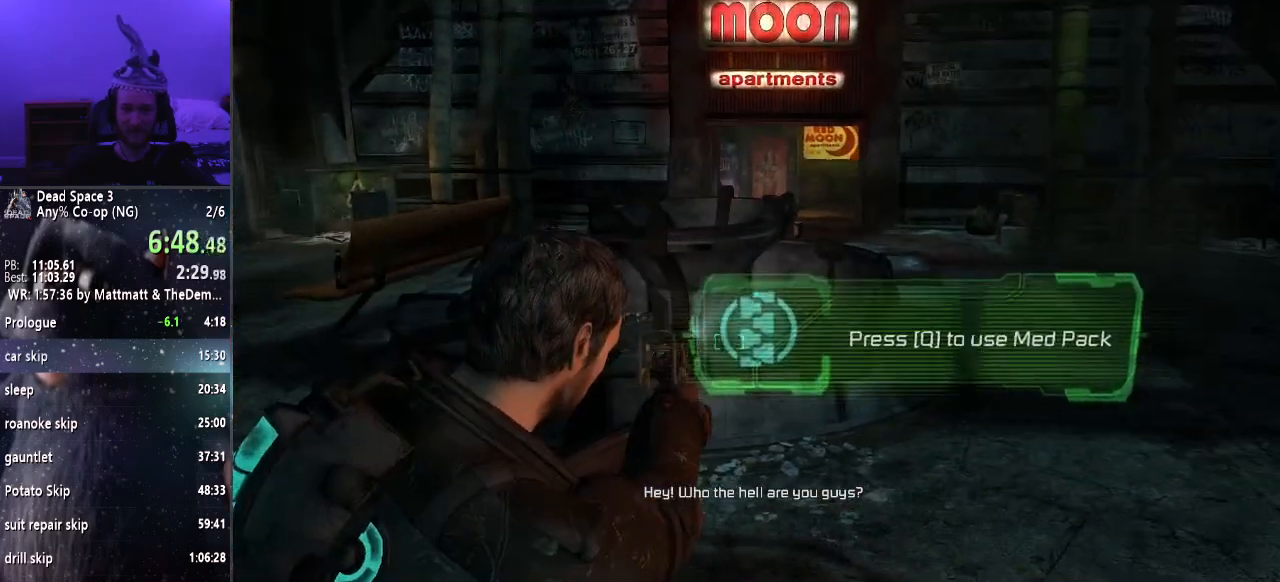
Gameplay with keyboard and mouse; each line is a JSON object with the keys and mouse buttons held at the frame after it. "events" lists presses ("down") and releases ("up") of "a", "alt", "c", "ctrl", "d", "e", "f", "q", "r", "s", "shift", "space", "tab", "v", "w", "x", "z", "mouse_left", "mouse_middle", "mouse_right", "mouse_wheel_up" and "mouse_wheel_down" between this image and that frame as [ms after this image, input, new state], when the widget could be followed in between. "mouse_left", "mouse_middle", "mouse_right", "mouse_wheel_up", "mouse_wheel_down" = the "left", "middle", "right", "wheel_up", "wheel_down" buttons of the "mouse" list. No other keys are recorded. Mouse movement is not recorded.
{"keys": ["s"], "mouse": ["right"], "events": [[383, "s", "down"]]}
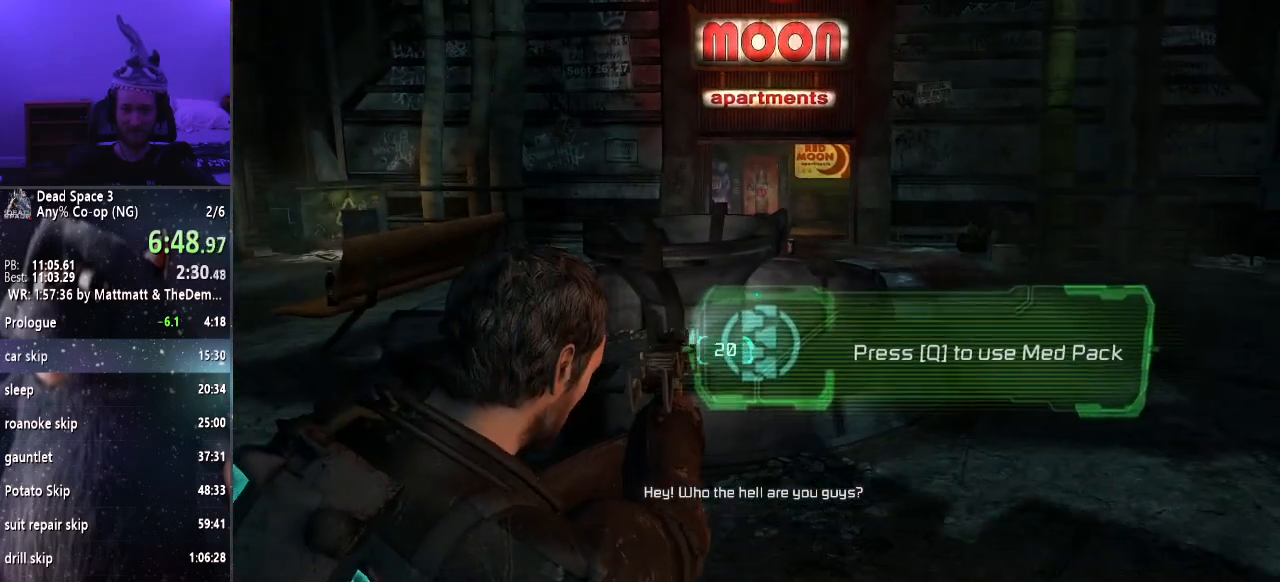
{"keys": [], "mouse": ["right"], "events": [[217, "s", "up"]]}
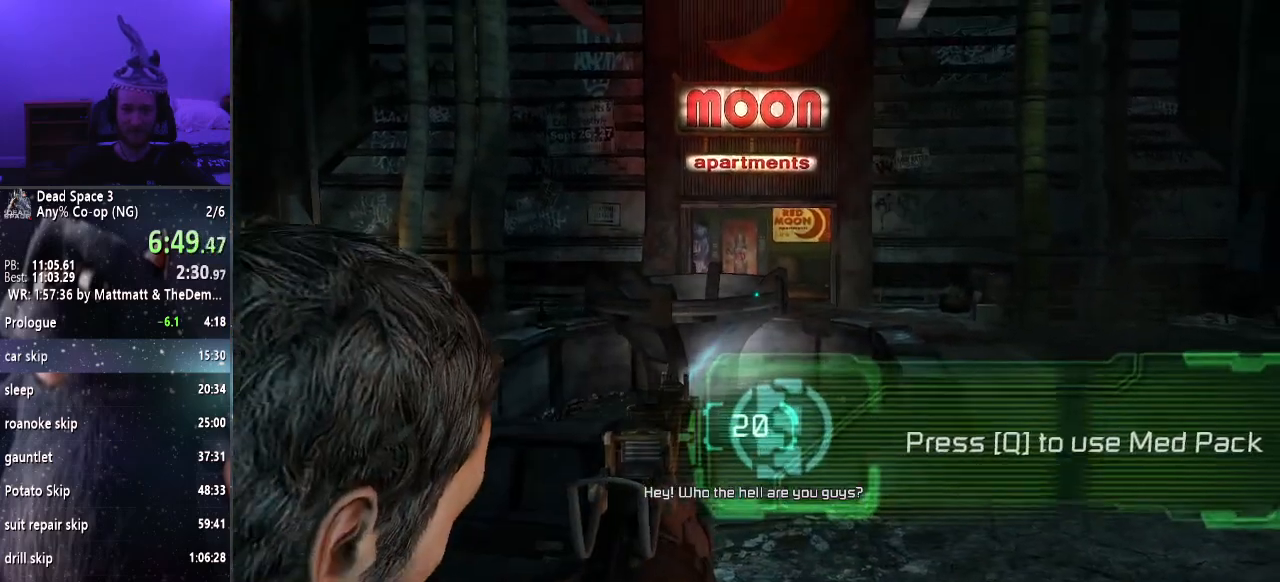
{"keys": [], "mouse": ["right"], "events": []}
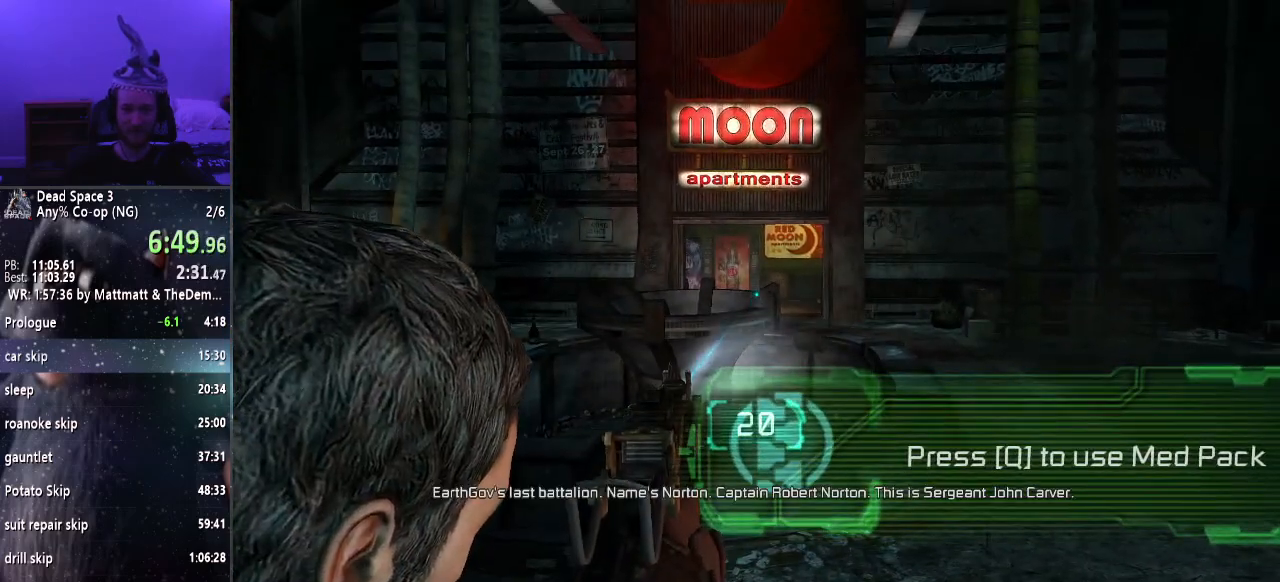
{"keys": [], "mouse": ["right"], "events": []}
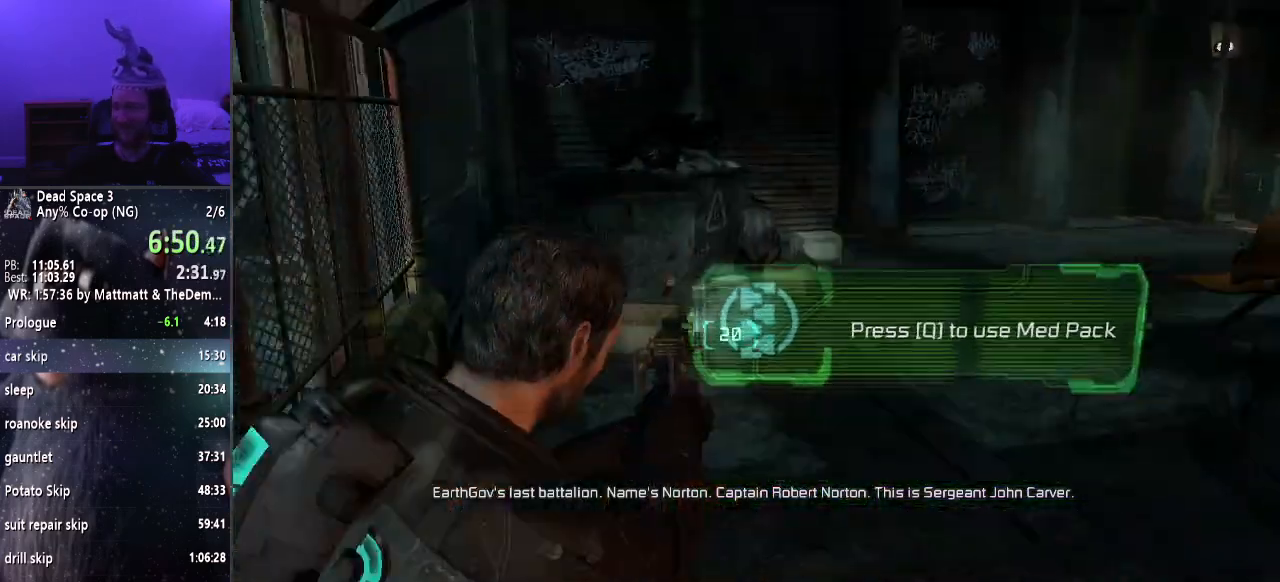
{"keys": [], "mouse": ["right"], "events": []}
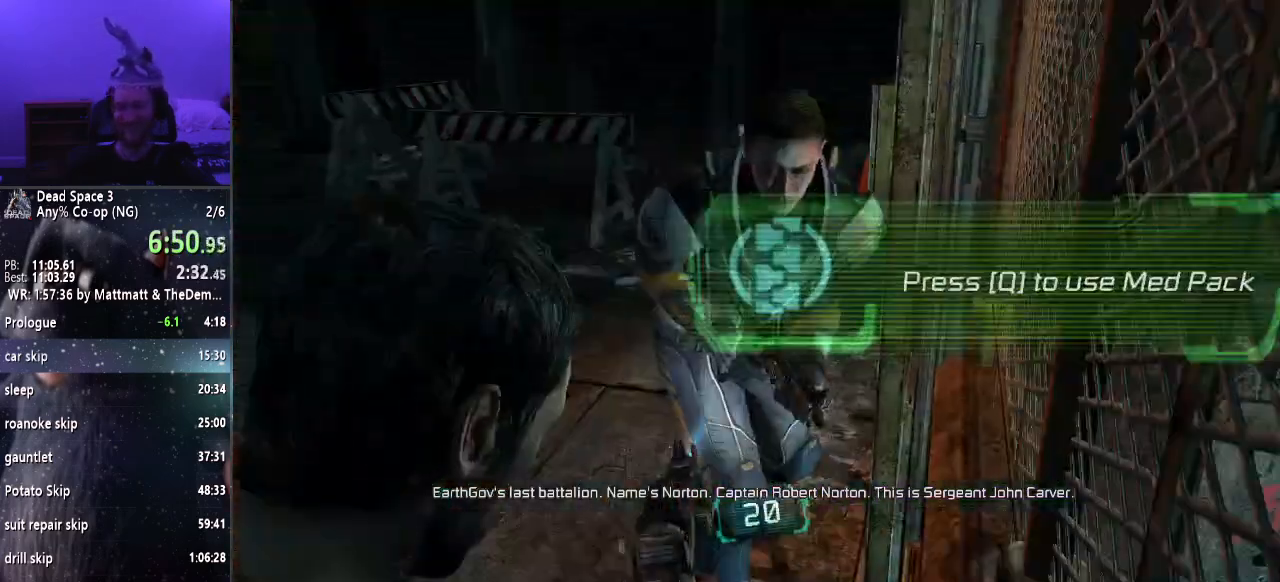
{"keys": [], "mouse": ["right"], "events": []}
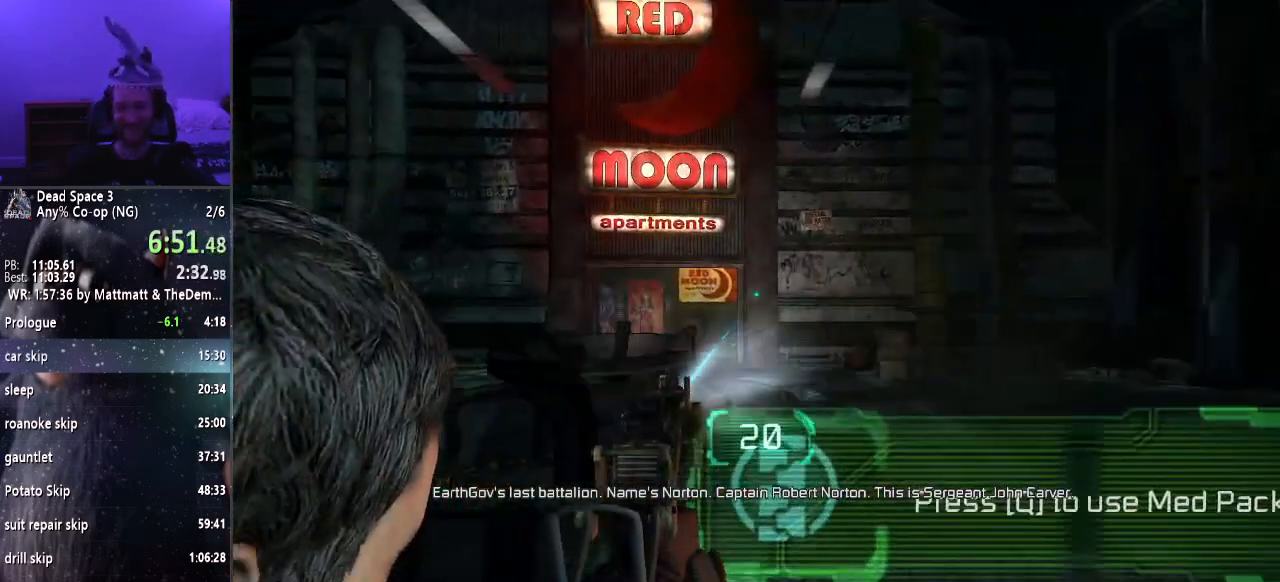
{"keys": [], "mouse": ["right"], "events": []}
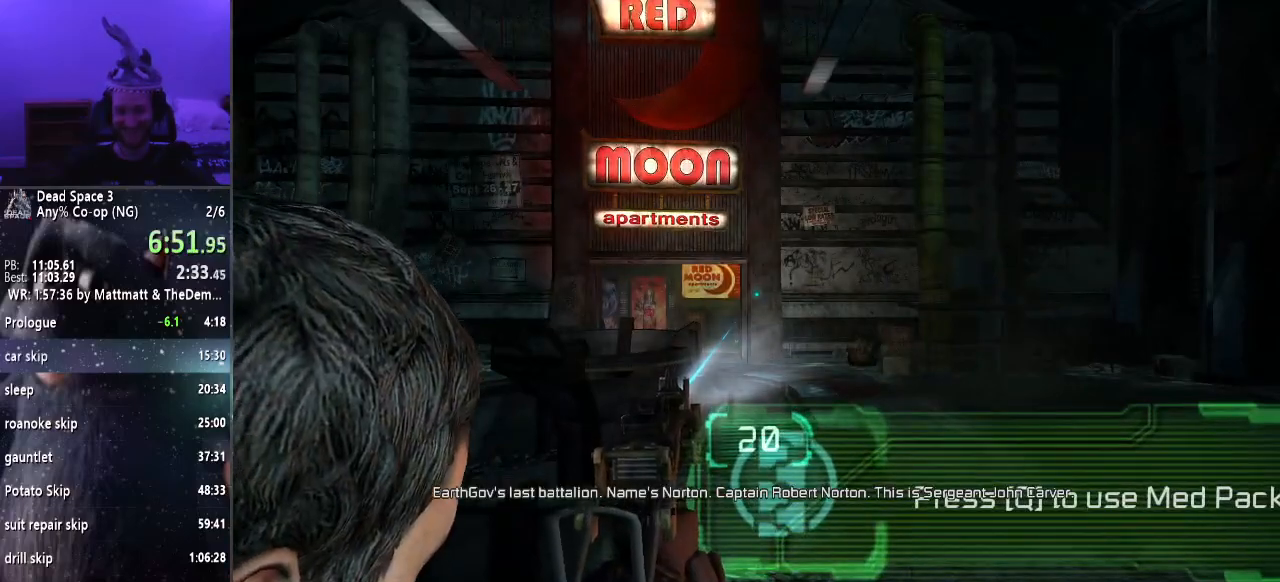
{"keys": [], "mouse": ["right"], "events": []}
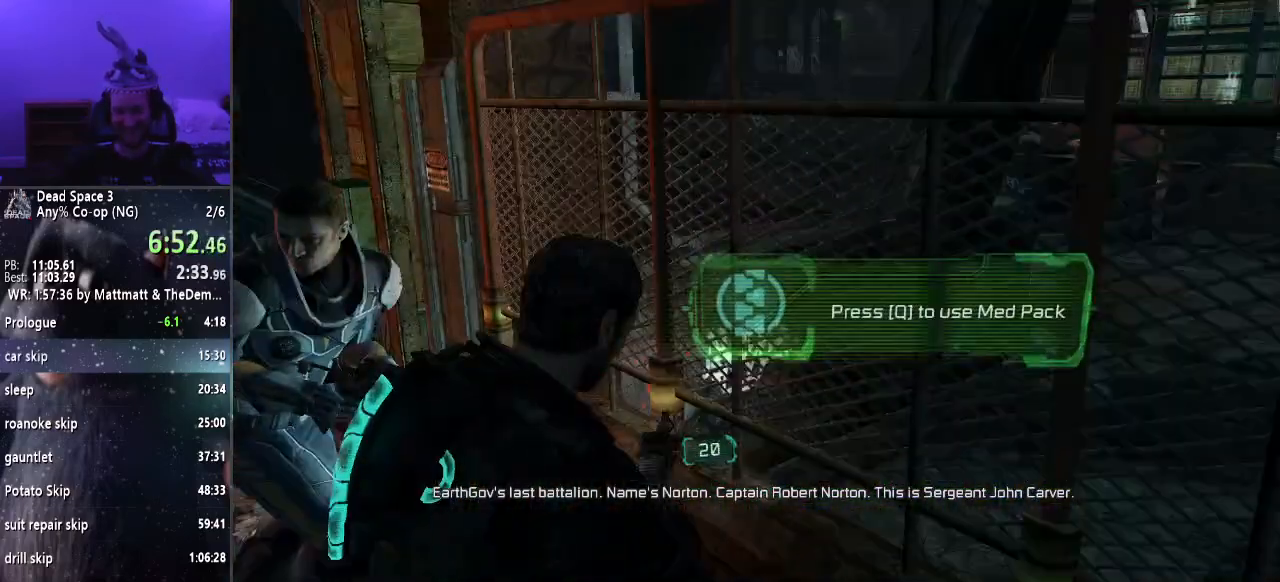
{"keys": ["w"], "mouse": ["right"], "events": [[233, "w", "down"]]}
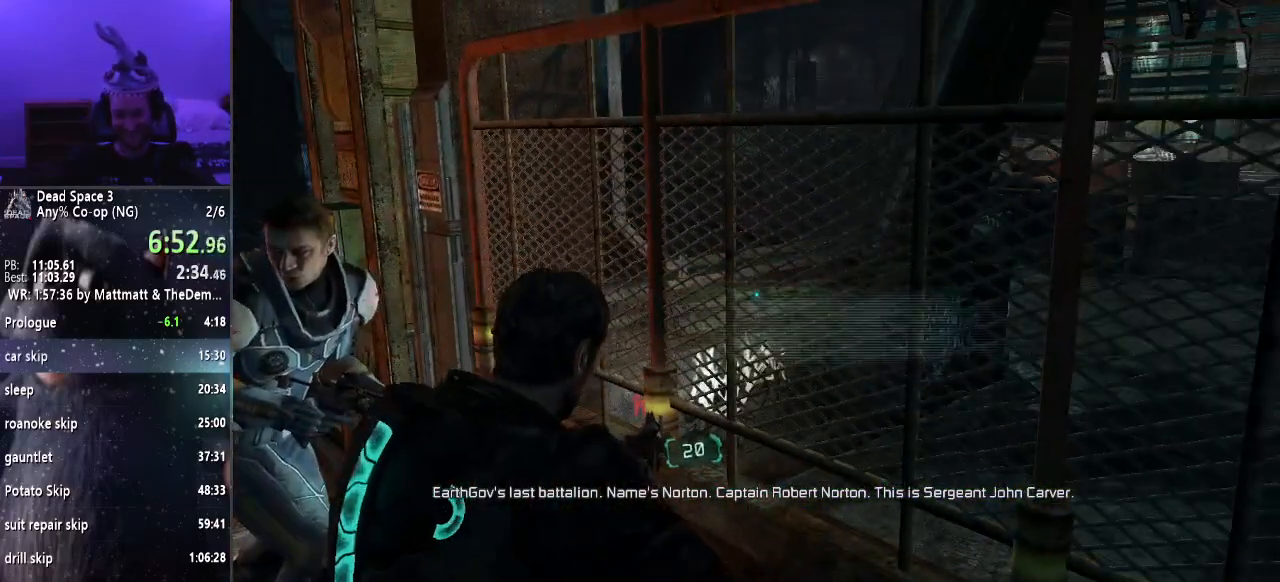
{"keys": [], "mouse": [], "events": [[167, "w", "up"], [200, "mouse_right", "up"]]}
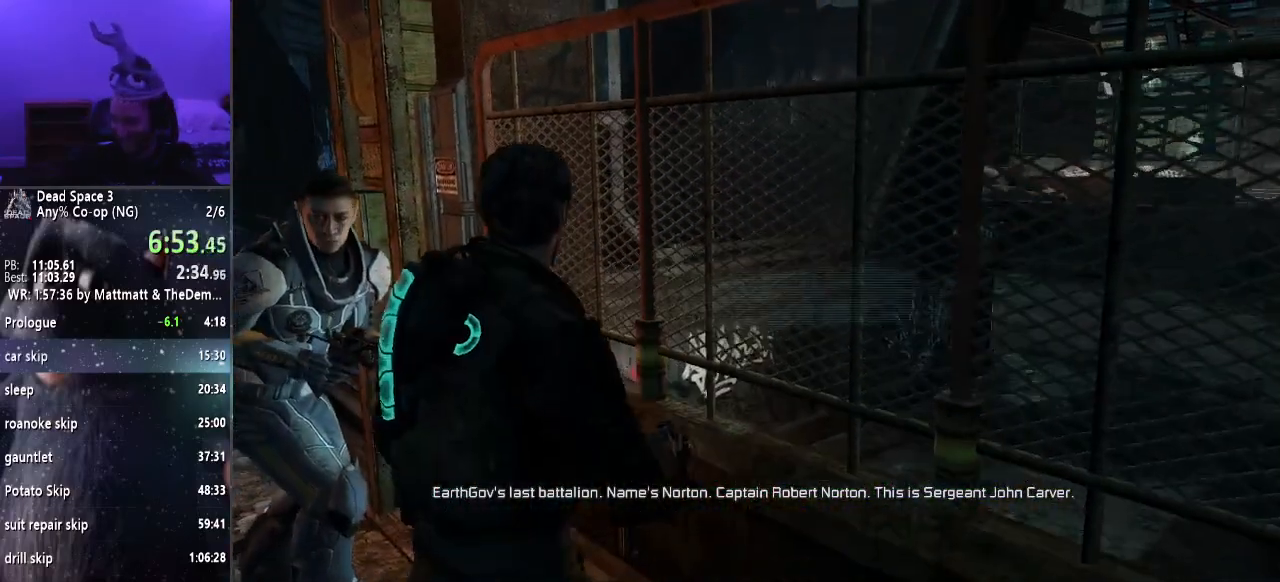
{"keys": [], "mouse": [], "events": []}
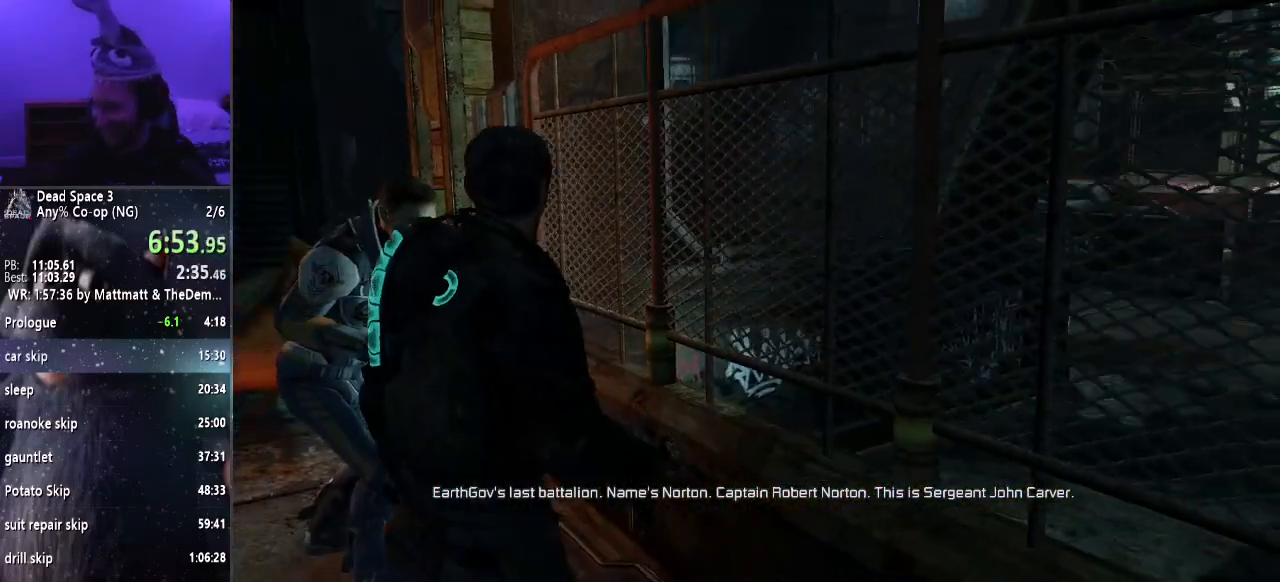
{"keys": [], "mouse": [], "events": []}
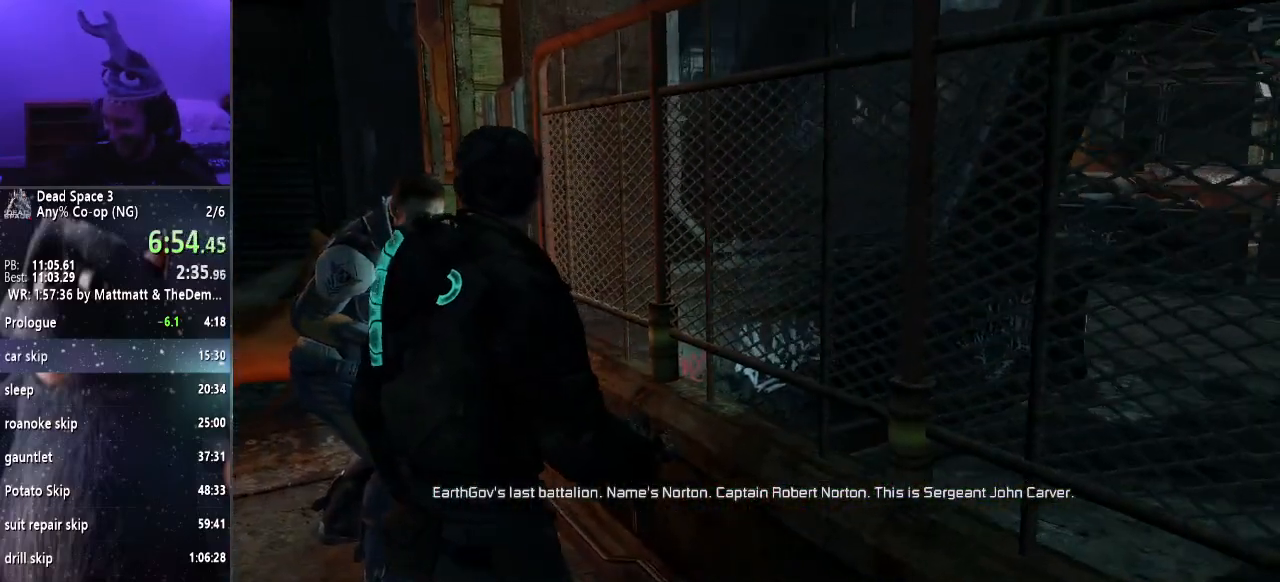
{"keys": [], "mouse": [], "events": []}
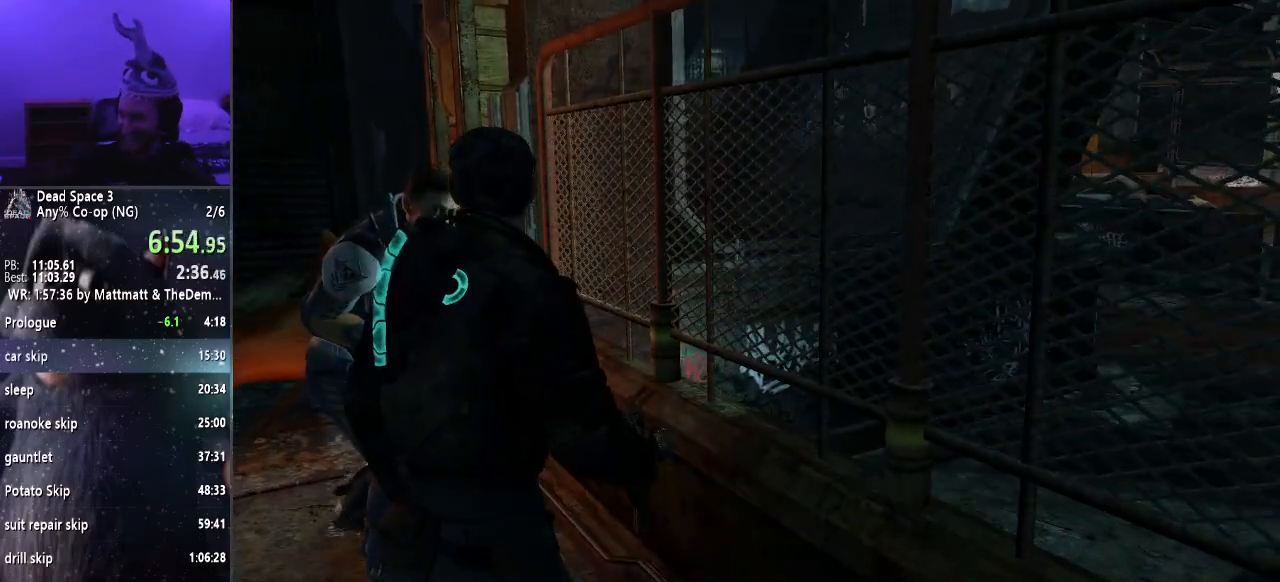
{"keys": [], "mouse": [], "events": []}
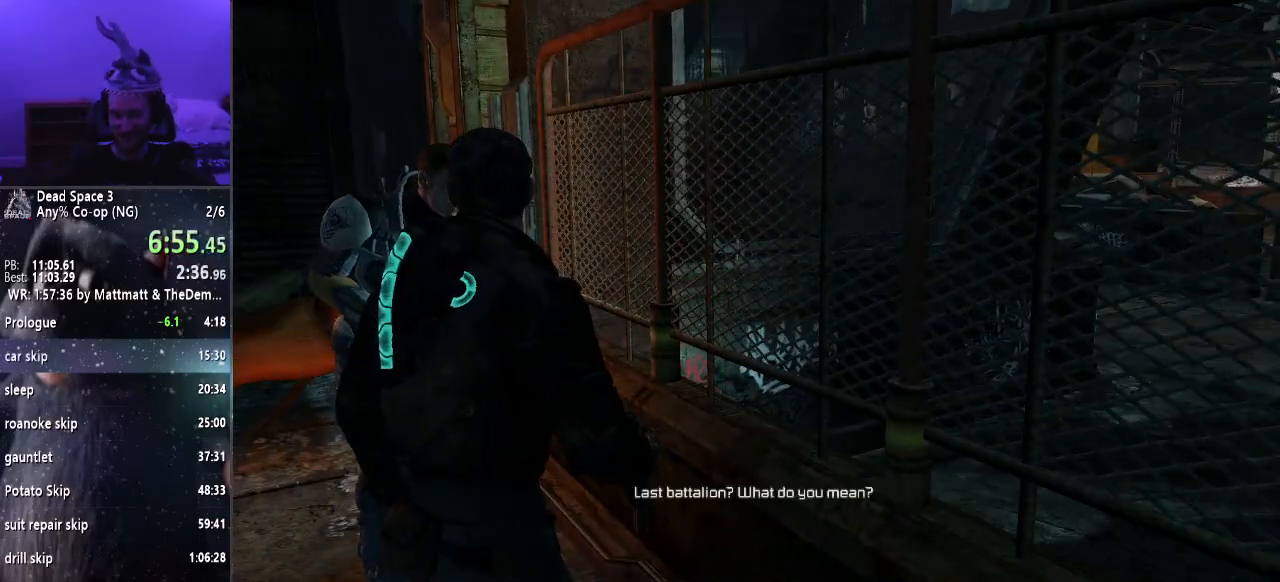
{"keys": [], "mouse": [], "events": [[50, "mouse_right", "down"], [467, "mouse_right", "up"]]}
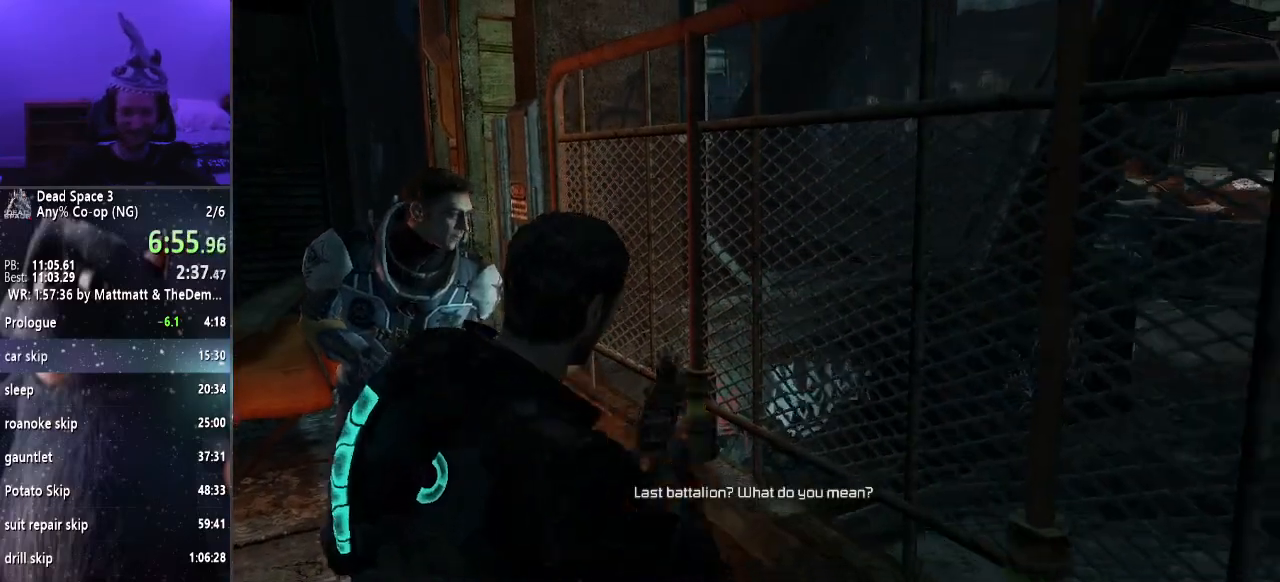
{"keys": [], "mouse": ["right"], "events": [[67, "mouse_right", "down"]]}
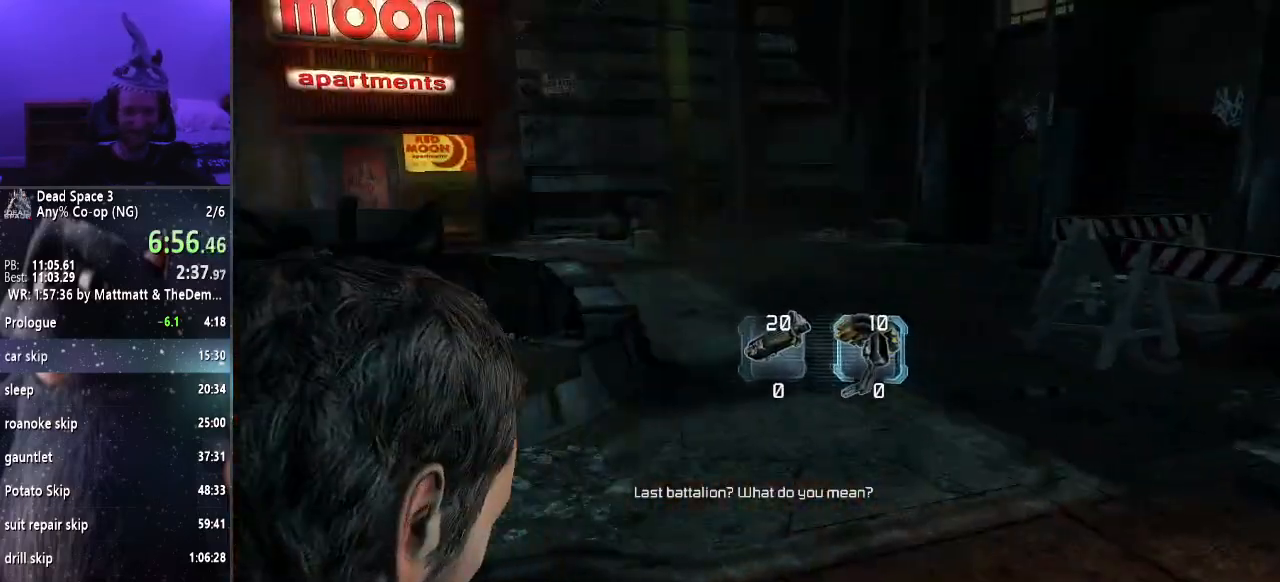
{"keys": [], "mouse": ["right"], "events": []}
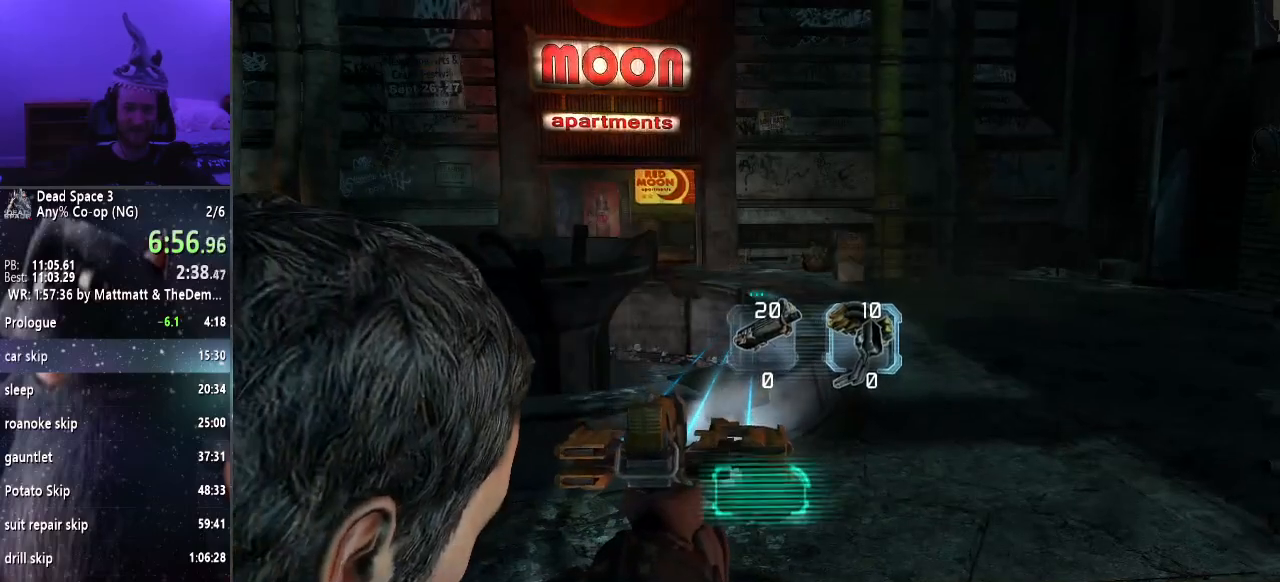
{"keys": [], "mouse": ["right"], "events": []}
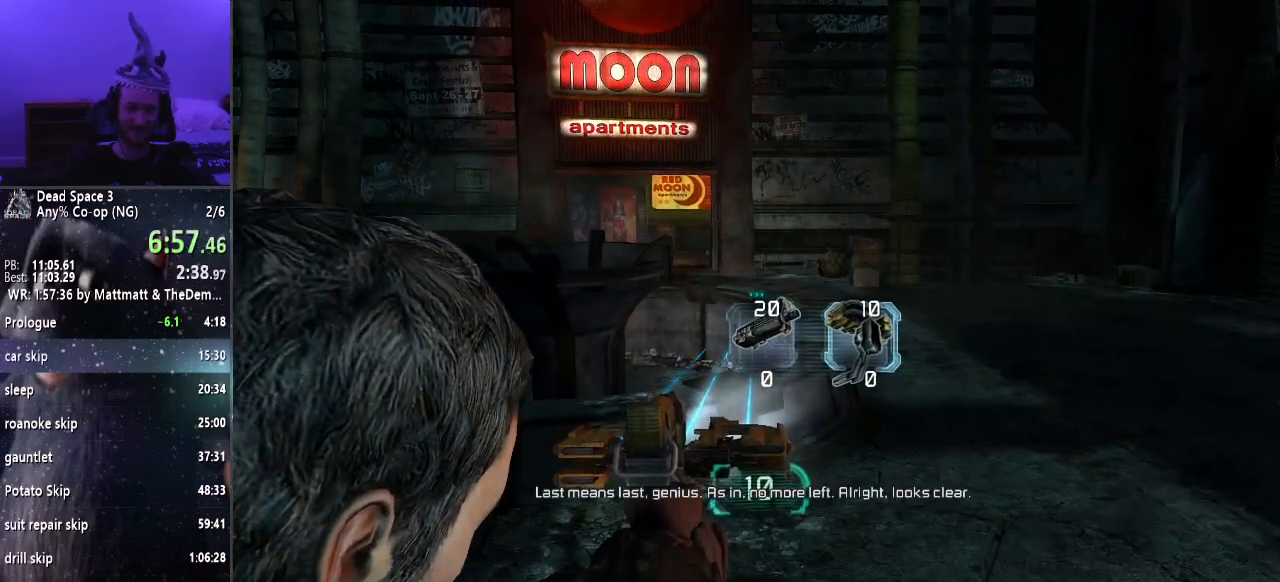
{"keys": [], "mouse": ["right"], "events": []}
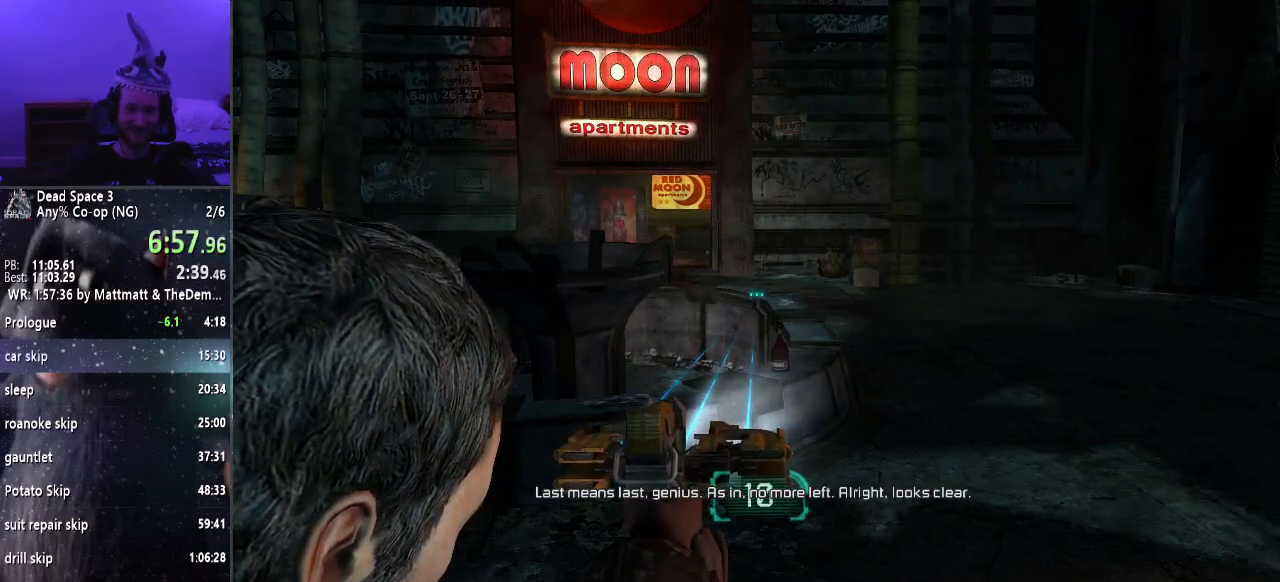
{"keys": [], "mouse": ["right"], "events": []}
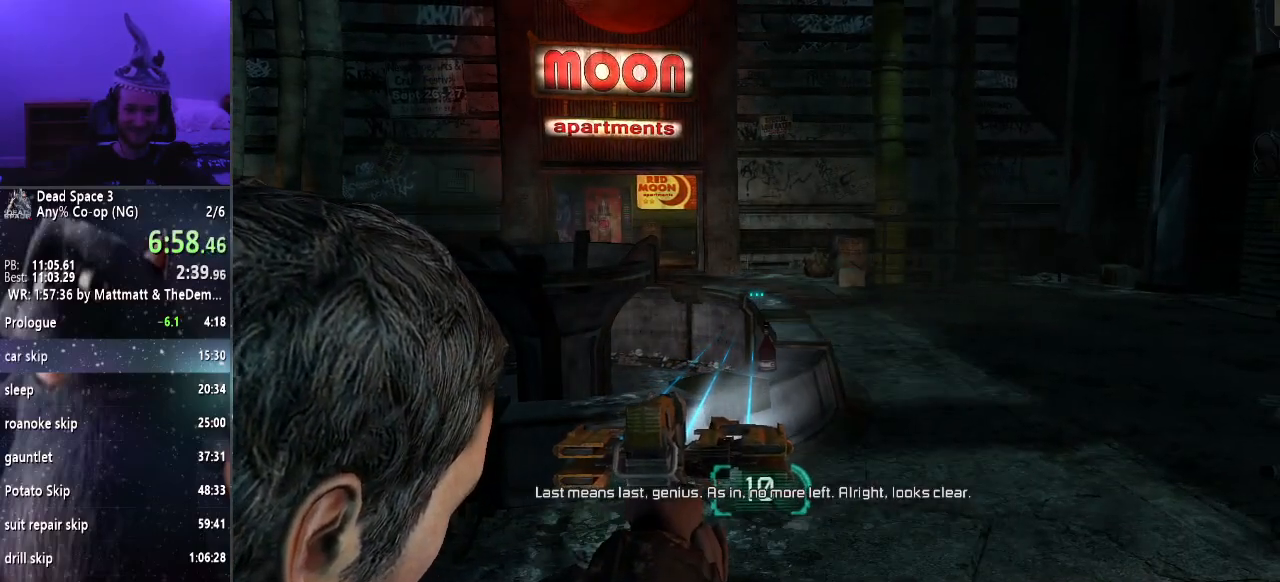
{"keys": [], "mouse": ["right"], "events": []}
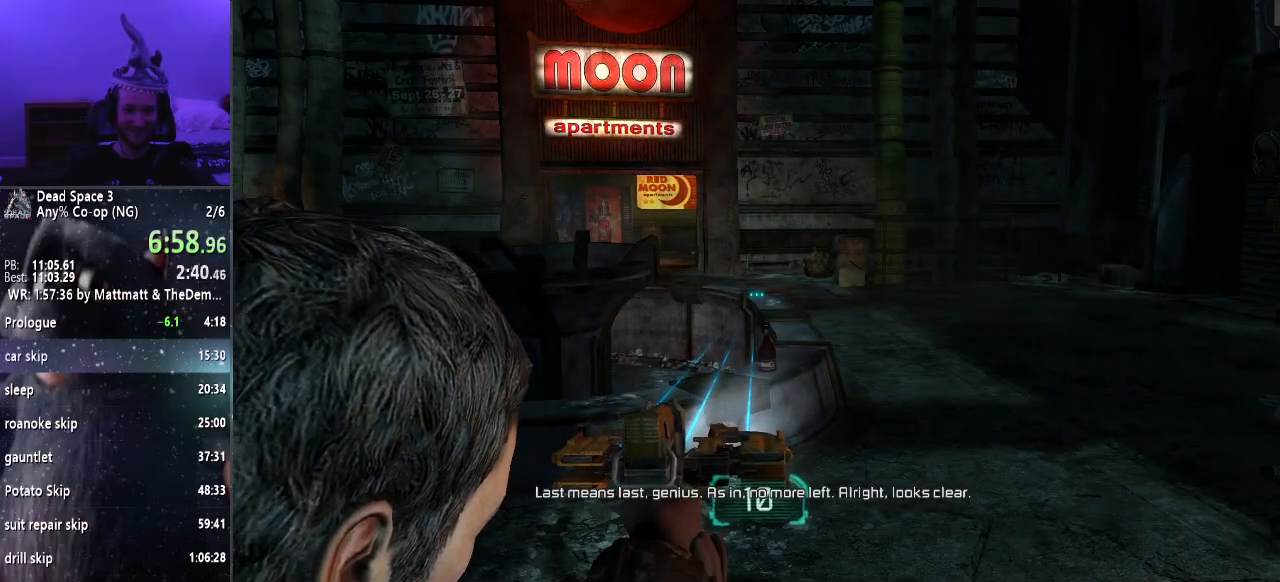
{"keys": [], "mouse": ["right"], "events": []}
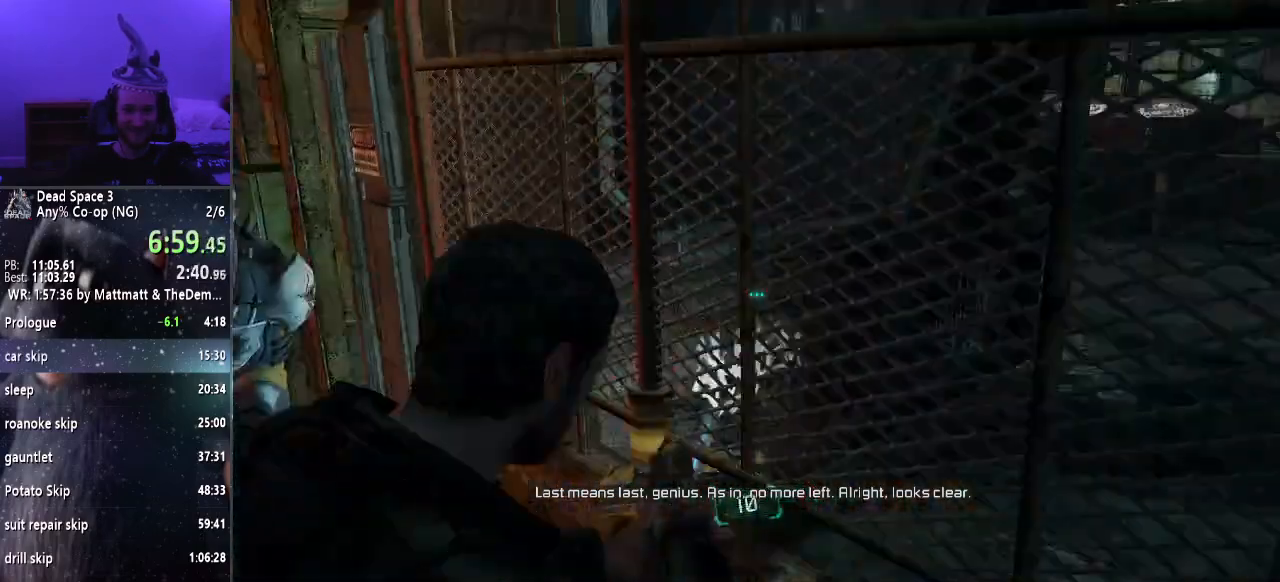
{"keys": [], "mouse": ["right"], "events": []}
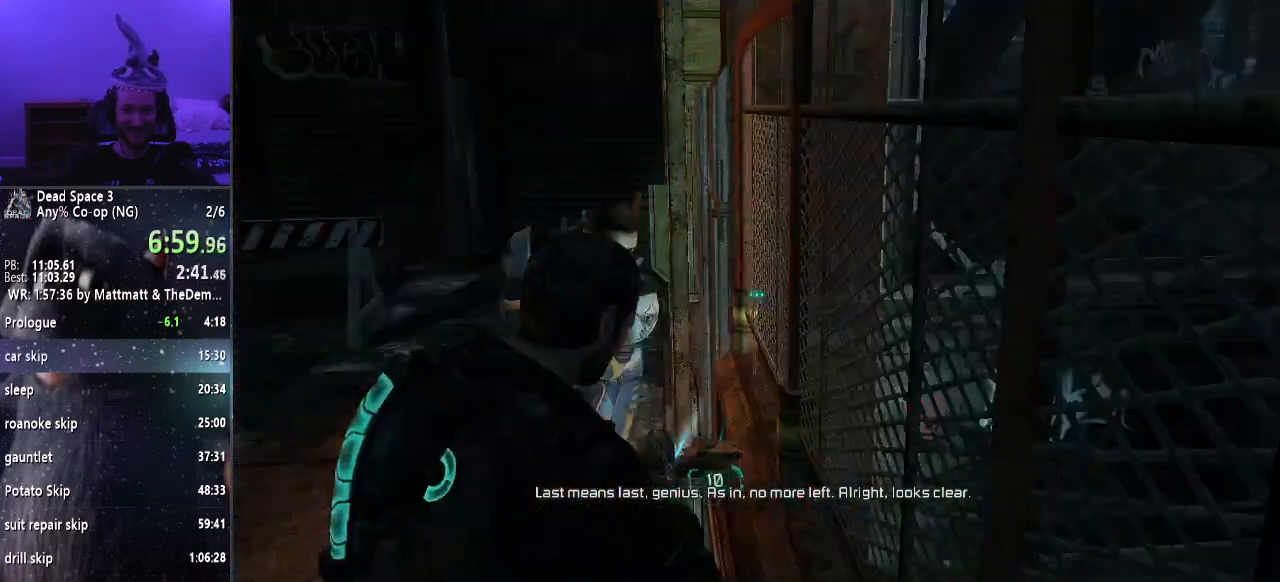
{"keys": [], "mouse": ["right"], "events": []}
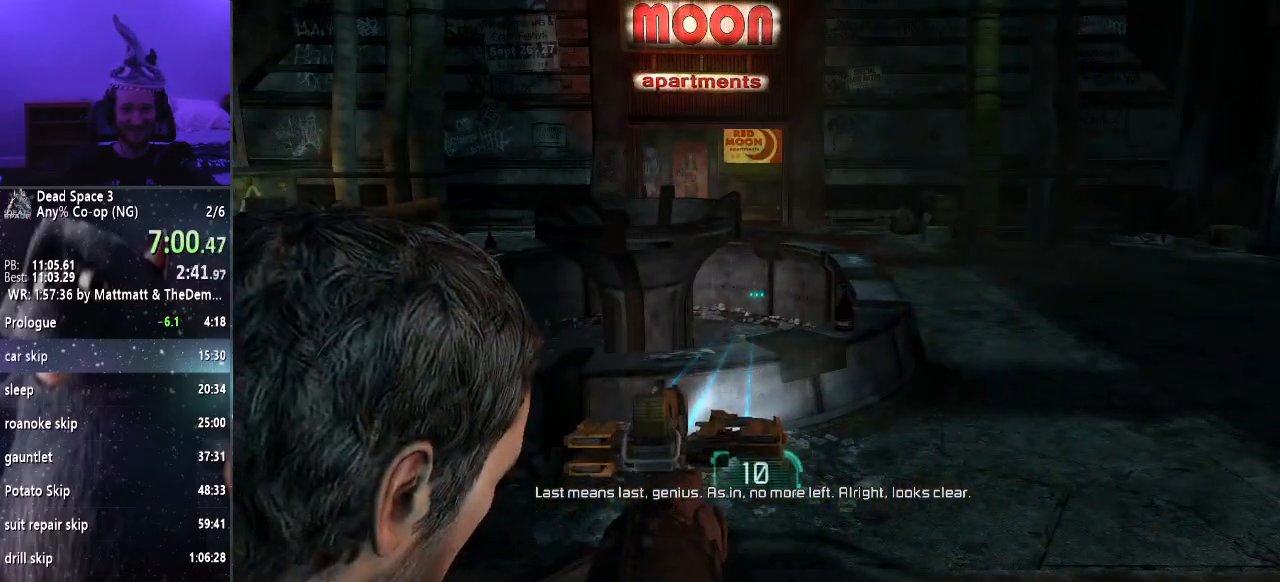
{"keys": [], "mouse": ["right"], "events": []}
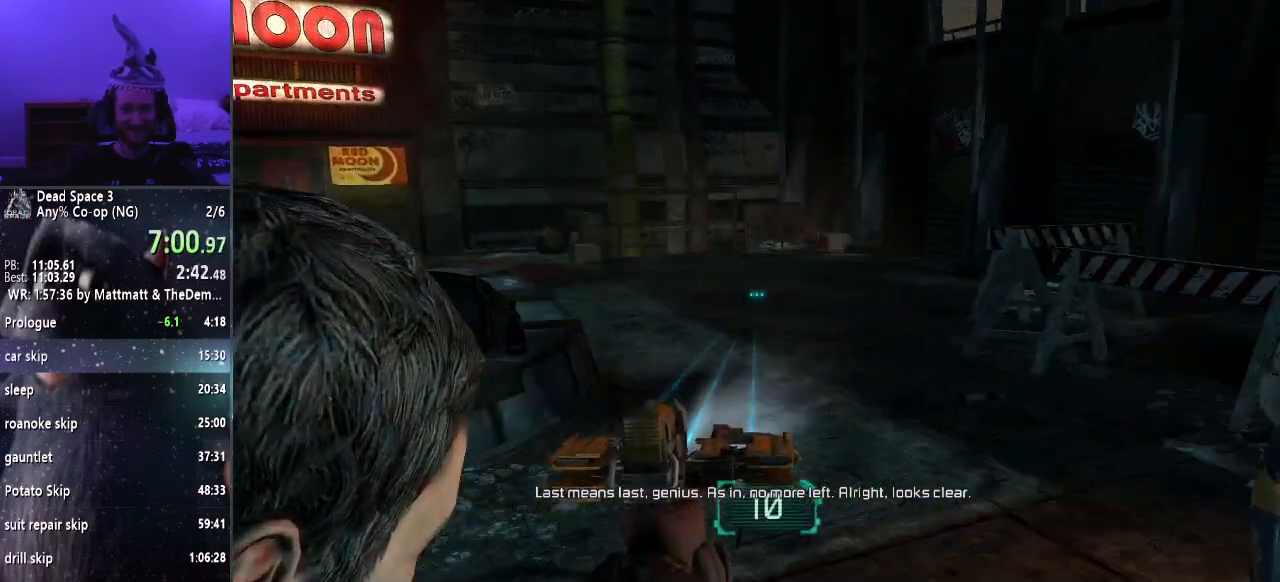
{"keys": [], "mouse": ["right"], "events": []}
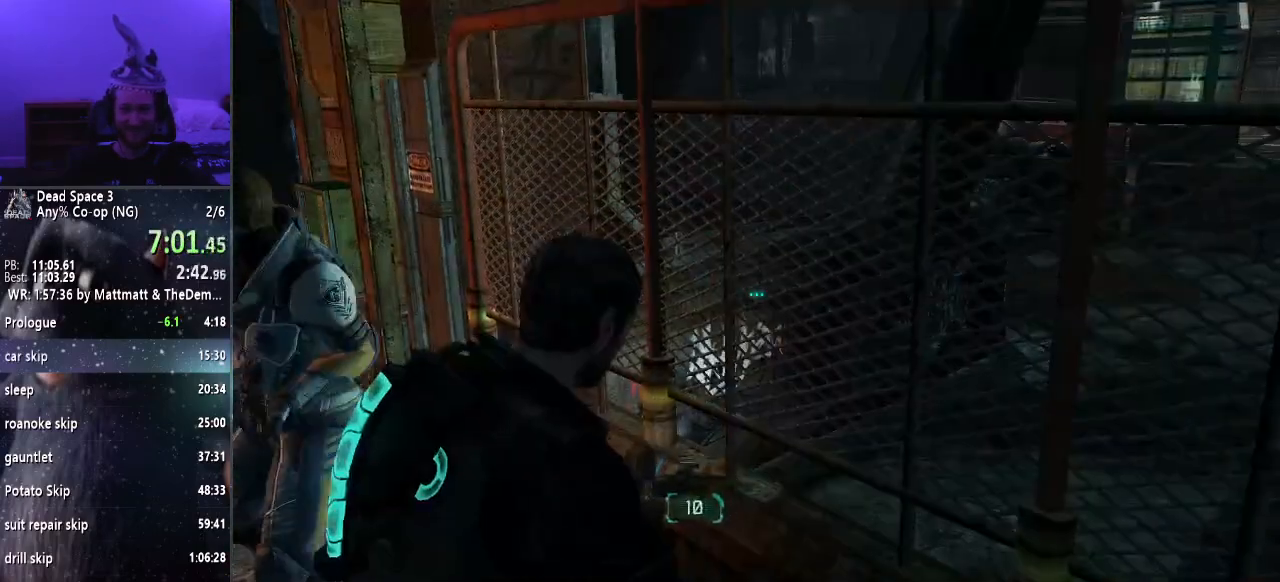
{"keys": [], "mouse": ["right"], "events": []}
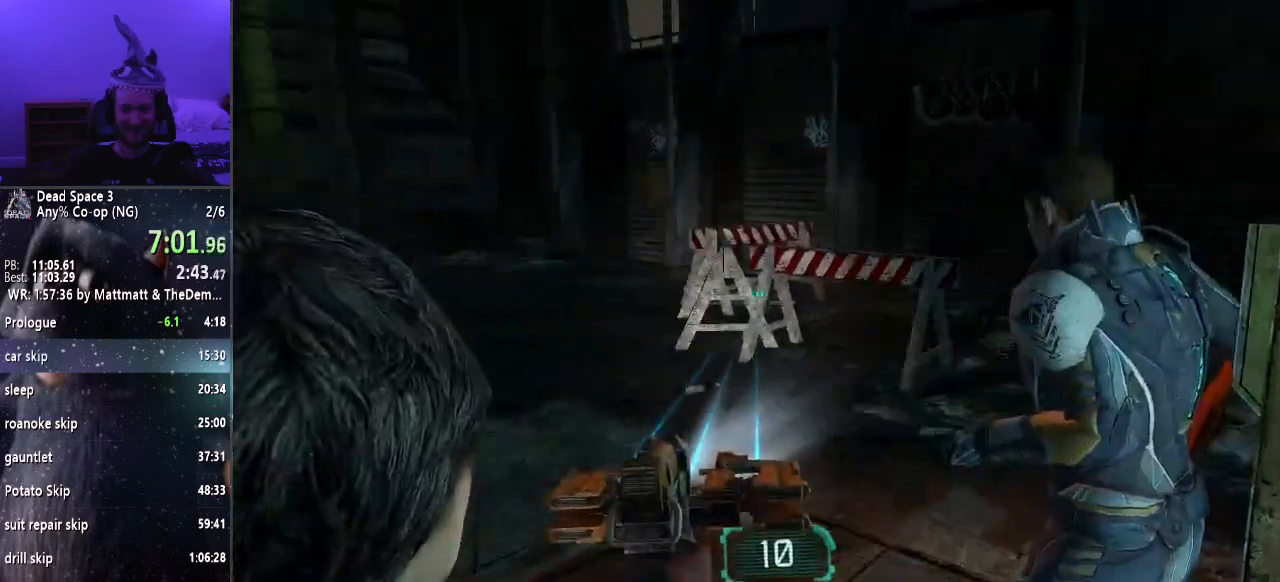
{"keys": [], "mouse": ["right"], "events": []}
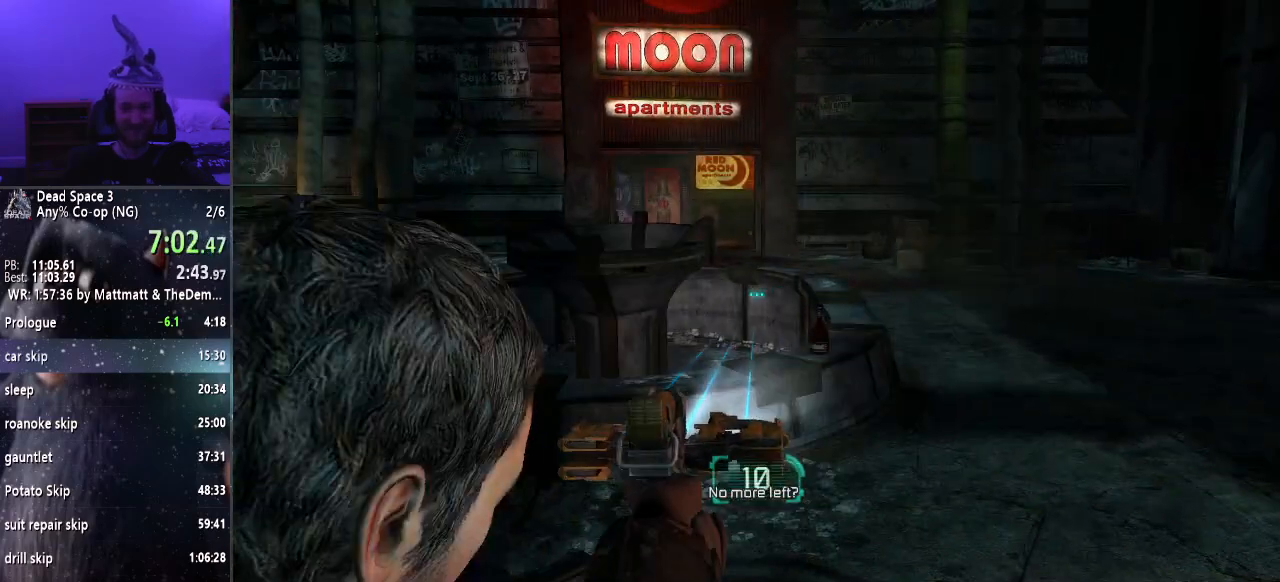
{"keys": [], "mouse": ["right"], "events": []}
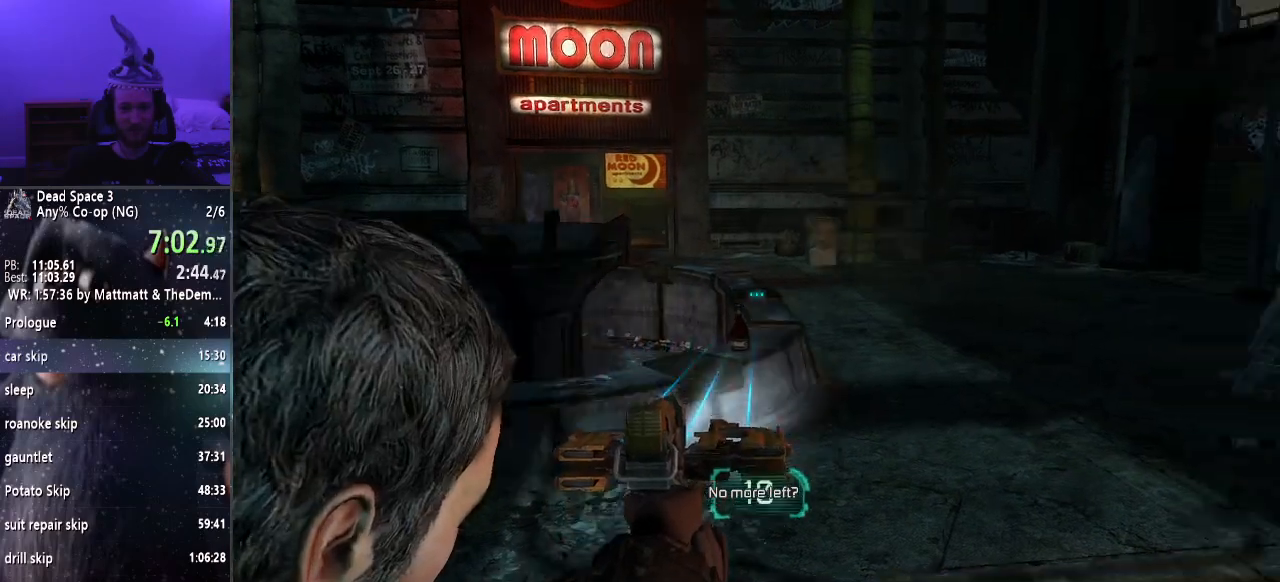
{"keys": ["shift", "w"], "mouse": [], "events": [[417, "mouse_right", "up"], [417, "shift", "down"], [417, "w", "down"]]}